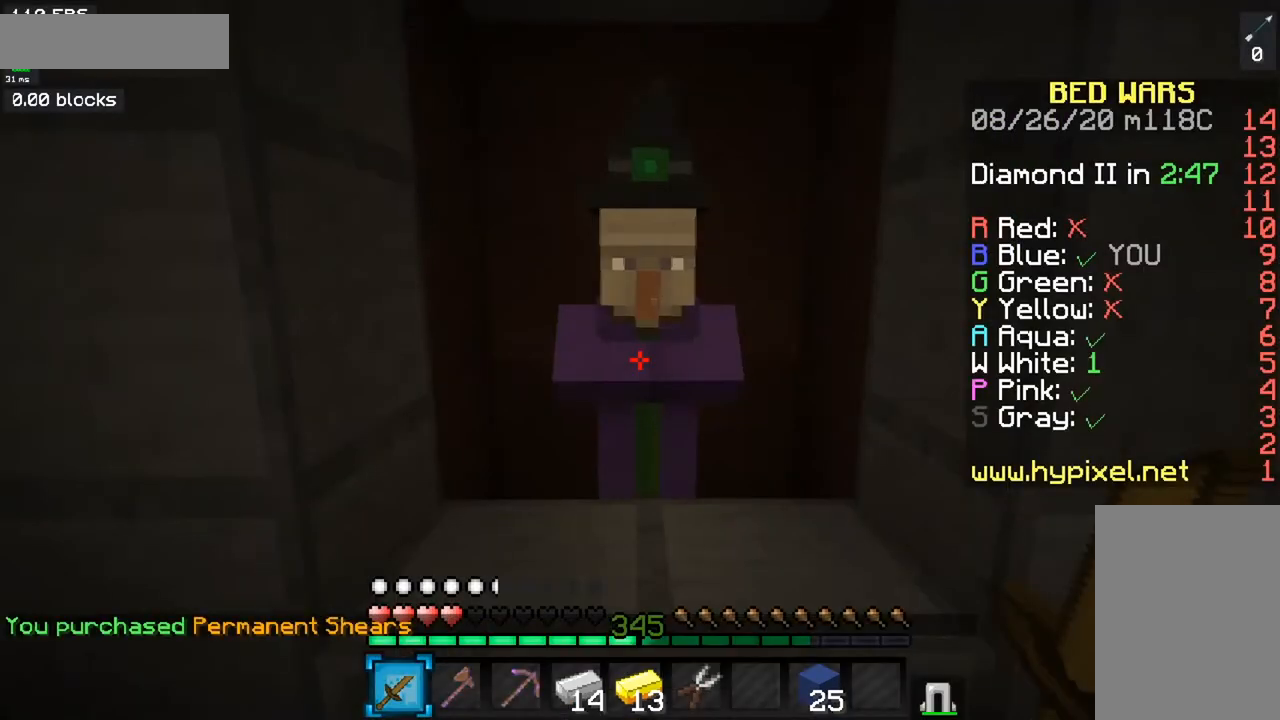
Gameplay with keyboard and mouse; each line is a JSON object with the keys and mouse buttons held at the frame after it. "events" lists presses ("down") and releases ("up") of "a", "d", "s", "space", "w", "mouse_left" and "mouse_right" between this image and that frame as [ms after this image, input, new state], when the widget could be followed in between. "mouse_left", "mouse_right" = the "left", "right" buttons of the "mouse" list. No other keys are recorded. Fast repeated clicks can show as one long hold. Mouse movement is not recorded.
{"keys": ["w"], "mouse": [], "events": [[67, "w", "down"]]}
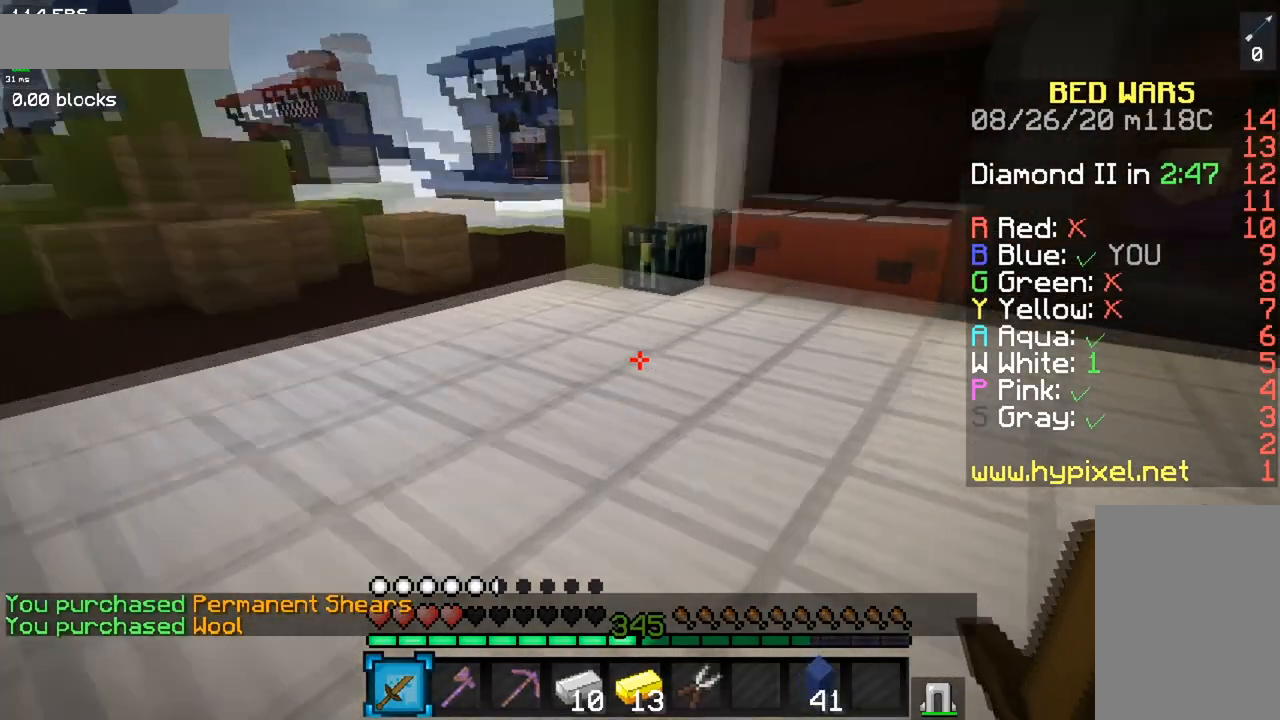
{"keys": ["w"], "mouse": [], "events": []}
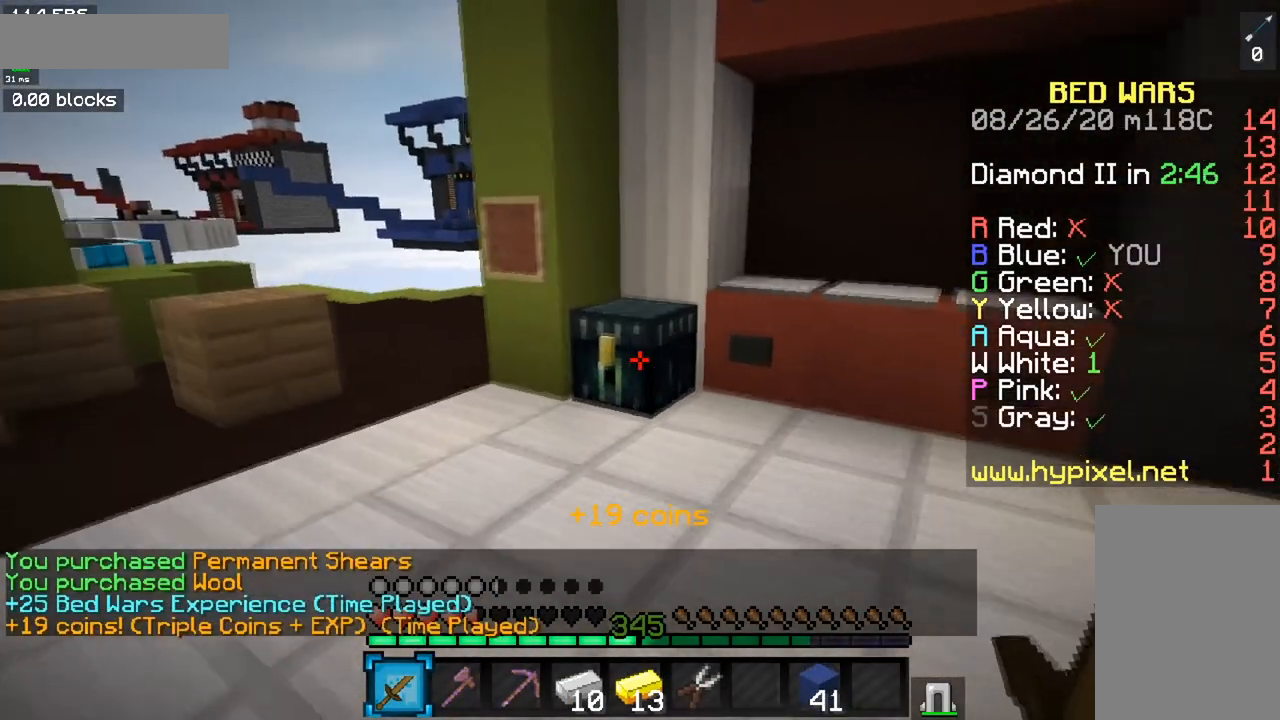
{"keys": [], "mouse": [], "events": [[101, "mouse_right", "down"], [267, "mouse_right", "up"], [301, "w", "up"]]}
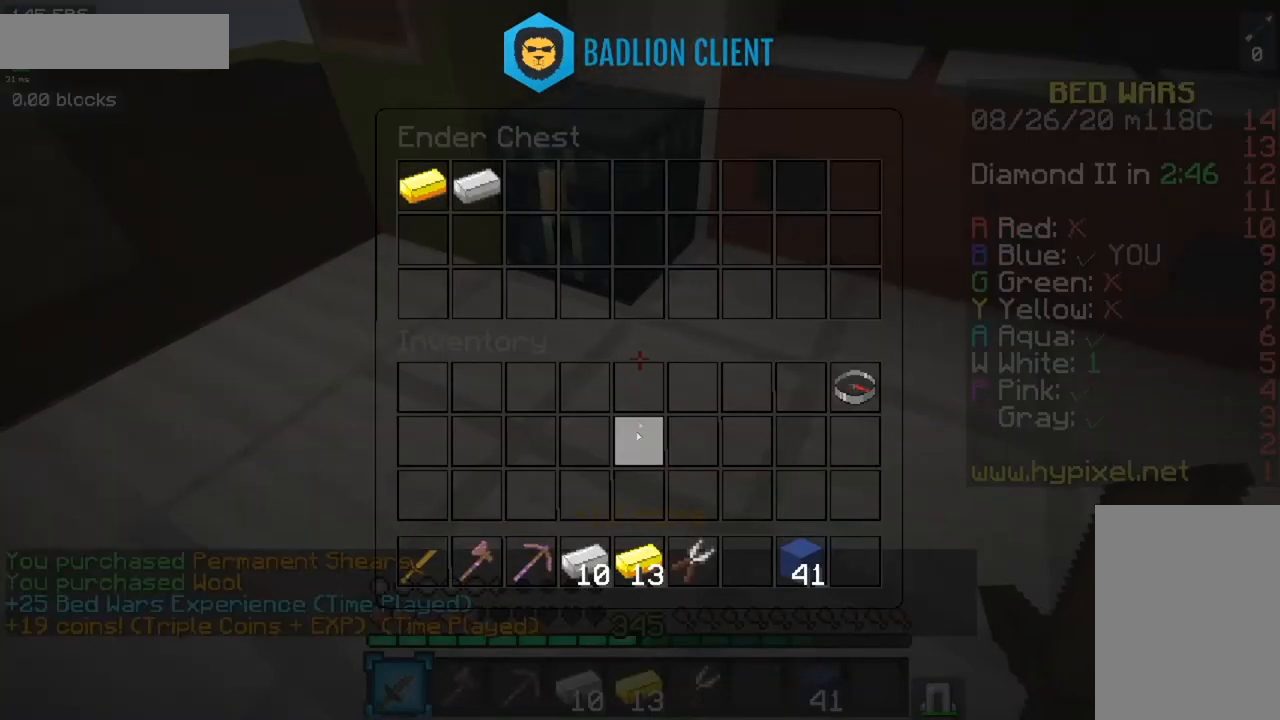
{"keys": [], "mouse": [], "events": []}
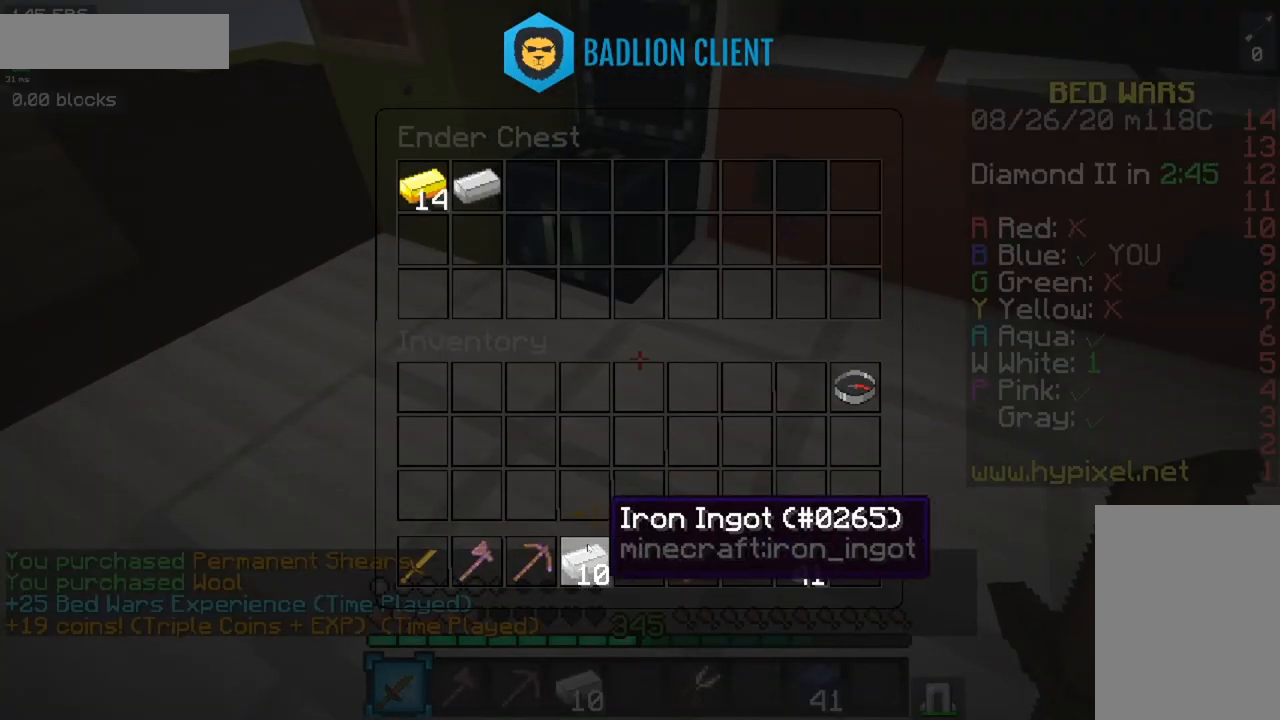
{"keys": [], "mouse": [], "events": []}
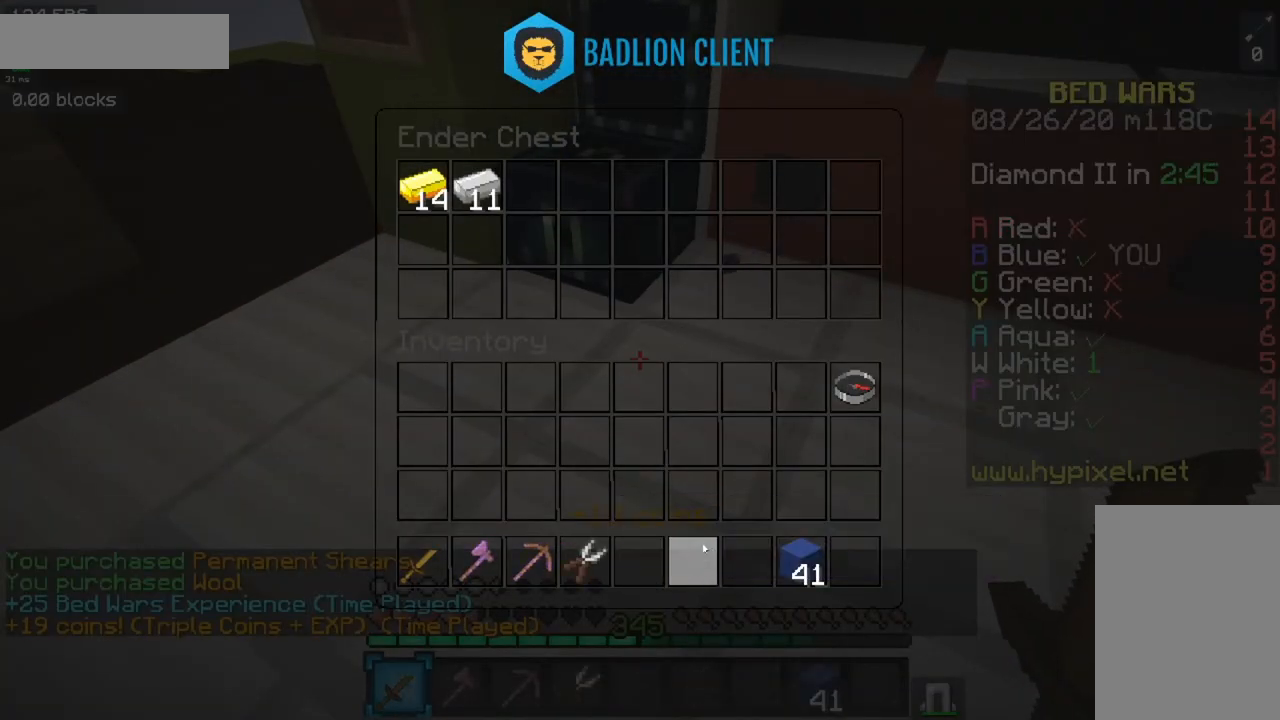
{"keys": [], "mouse": [], "events": []}
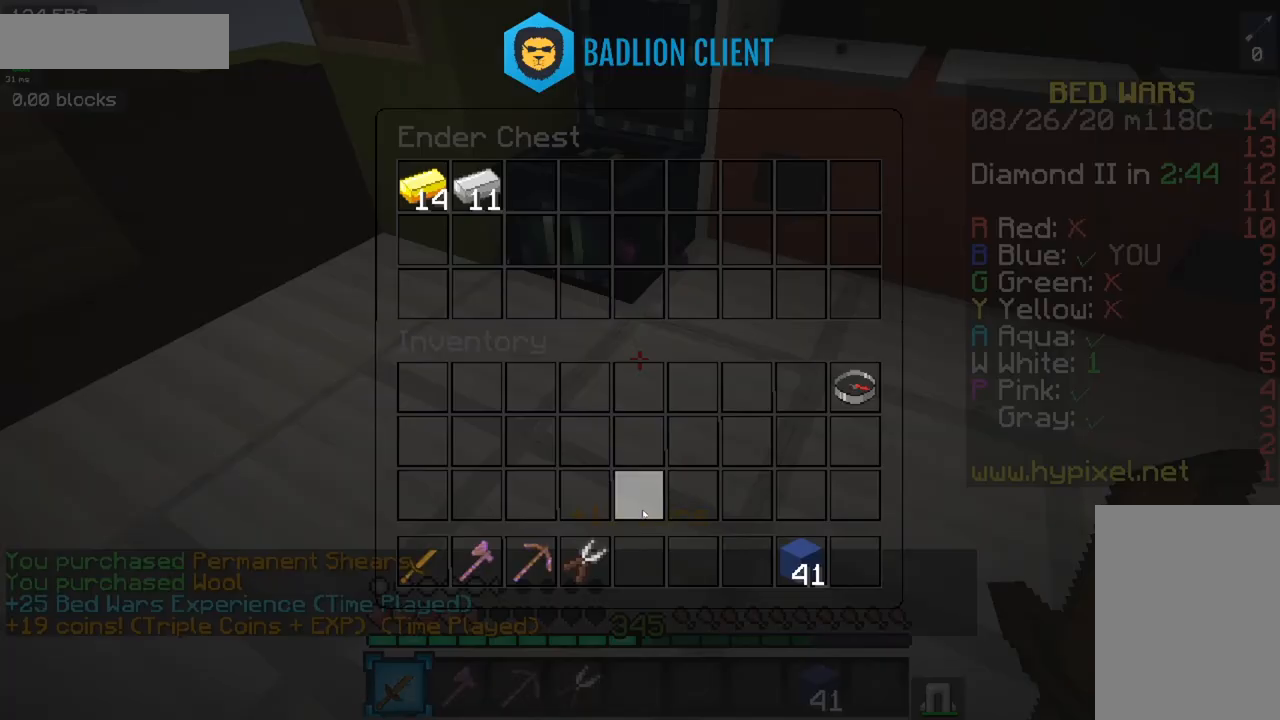
{"keys": ["a", "w"], "mouse": [], "events": [[234, "a", "down"], [301, "w", "down"]]}
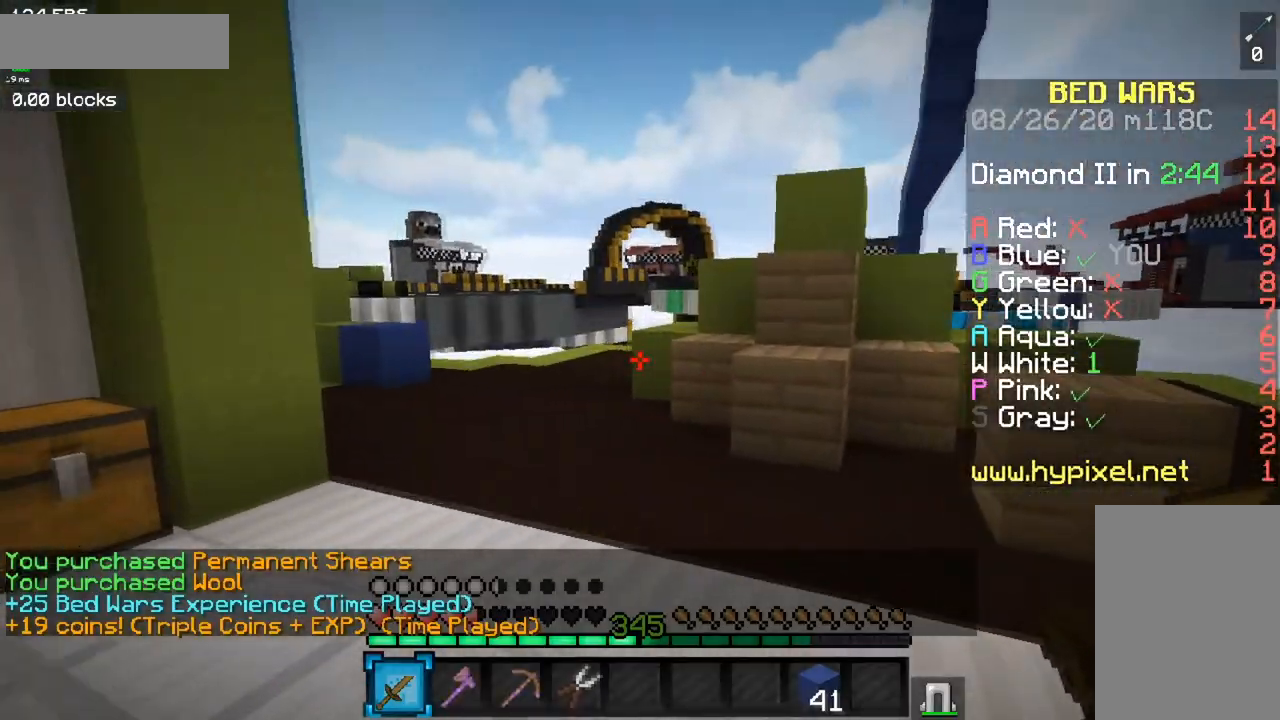
{"keys": [], "mouse": ["right"], "events": [[50, "a", "up"], [83, "w", "up"], [133, "w", "down"], [267, "d", "down"], [334, "mouse_right", "down"], [417, "w", "up"], [450, "d", "up"]]}
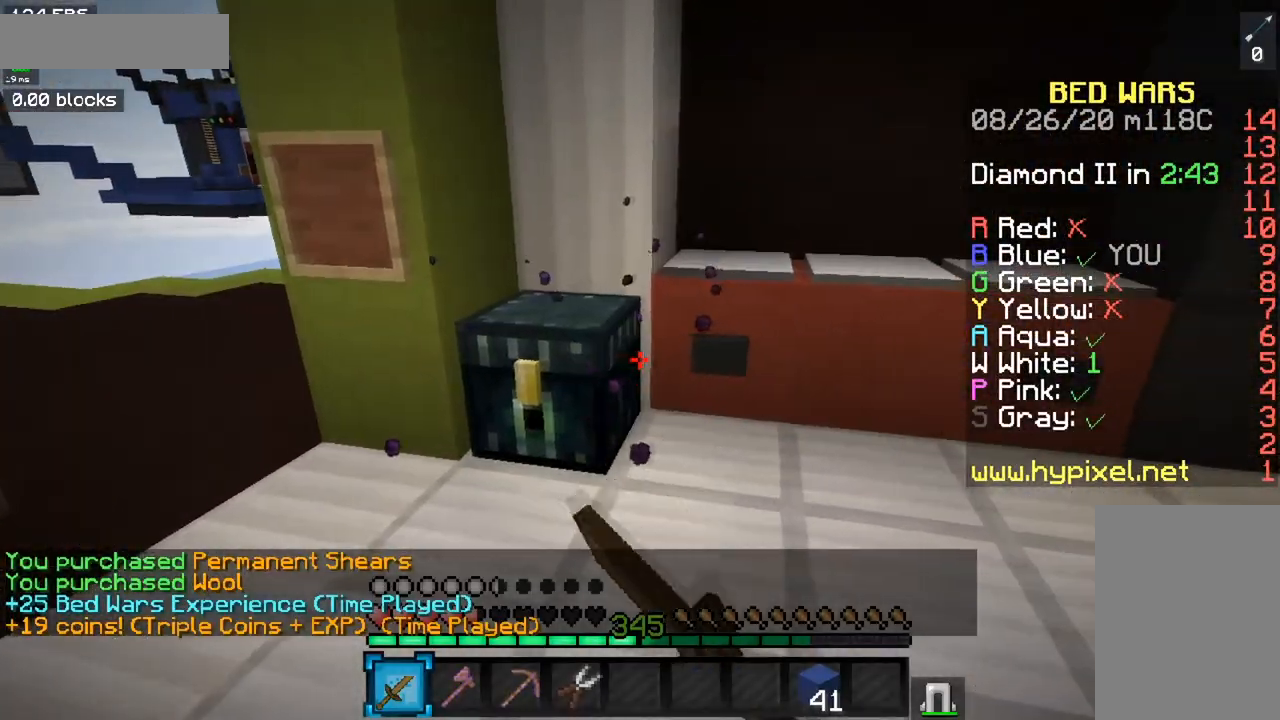
{"keys": [], "mouse": [], "events": [[51, "mouse_right", "up"]]}
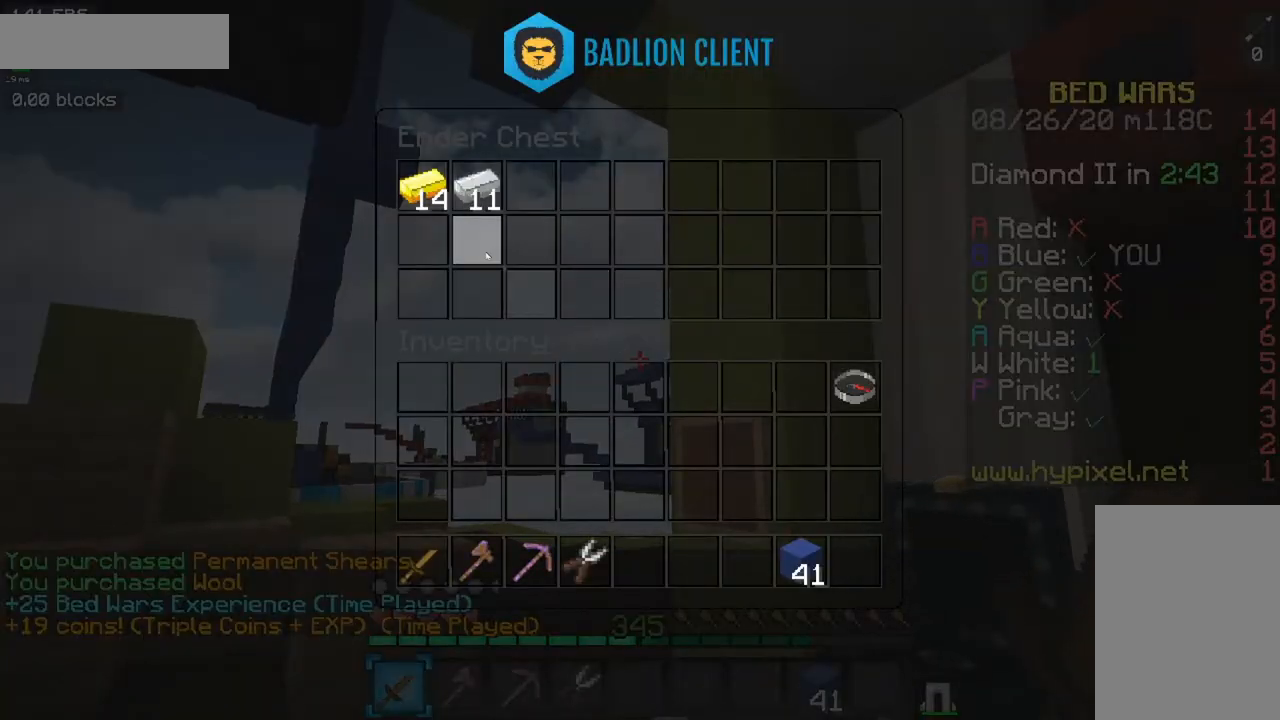
{"keys": [], "mouse": [], "events": []}
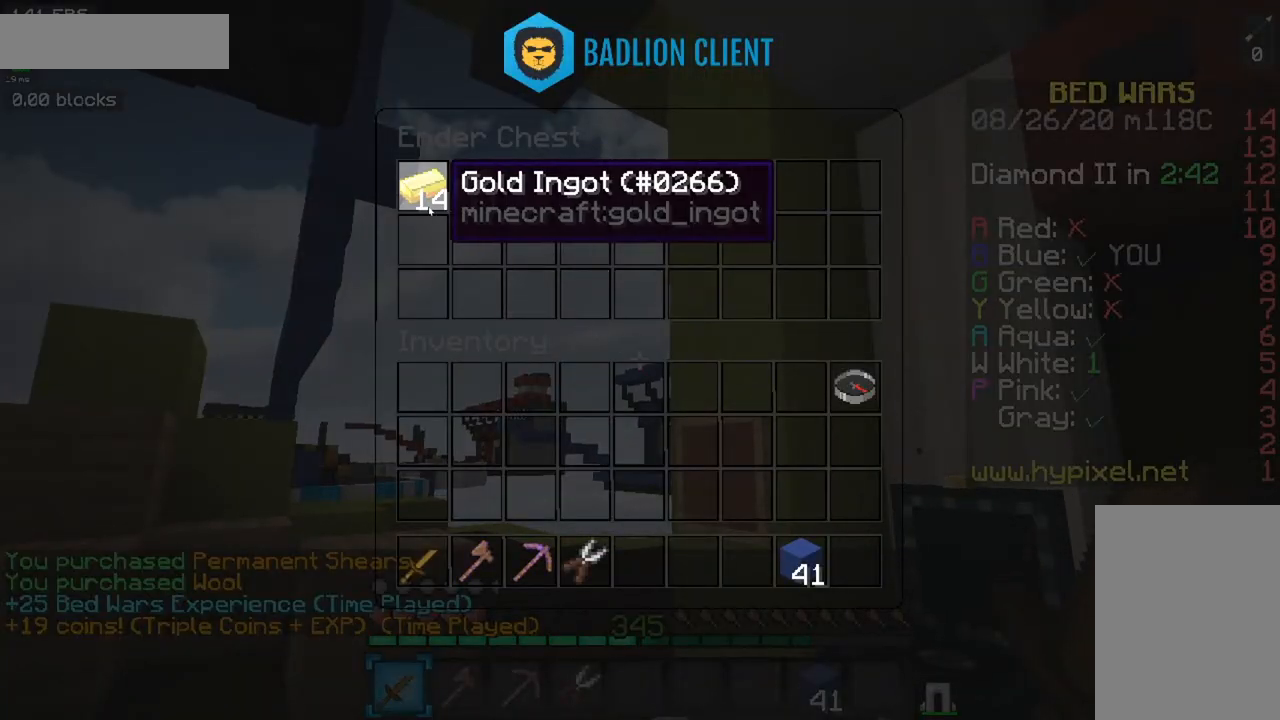
{"keys": ["a", "w"], "mouse": [], "events": [[284, "a", "down"], [317, "w", "down"]]}
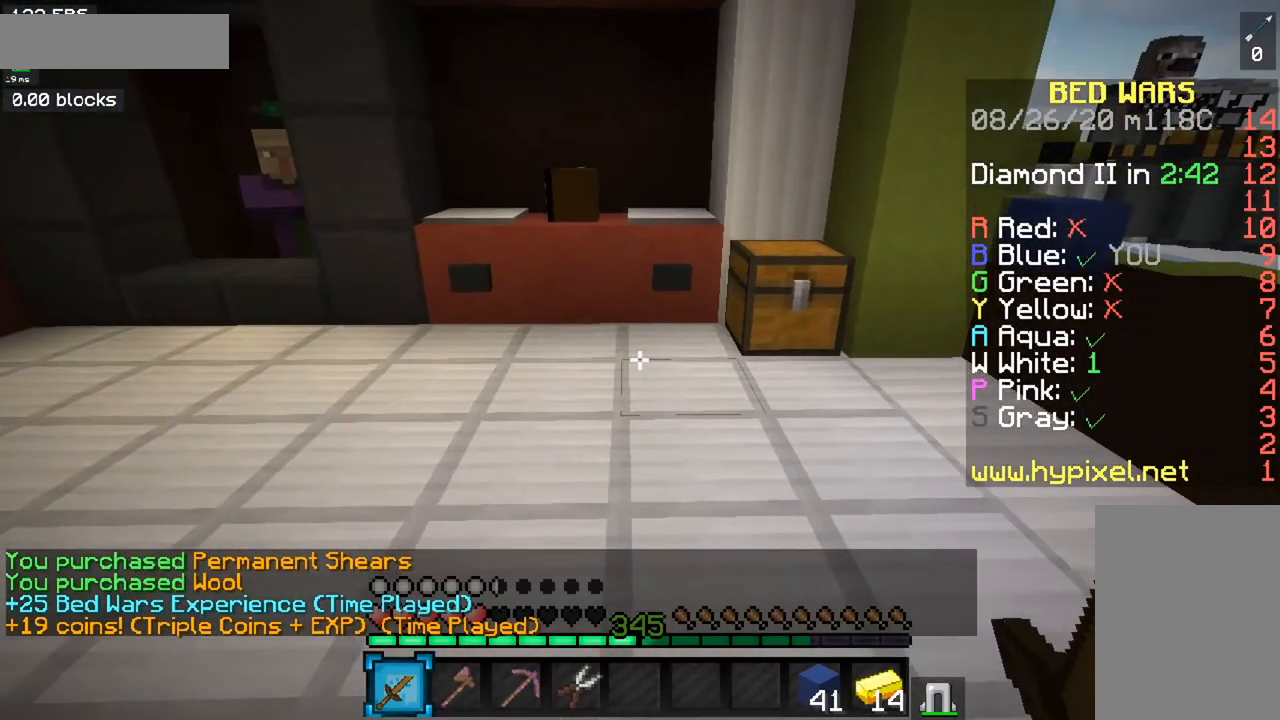
{"keys": ["a", "w"], "mouse": [], "events": [[33, "space", "down"], [284, "space", "up"]]}
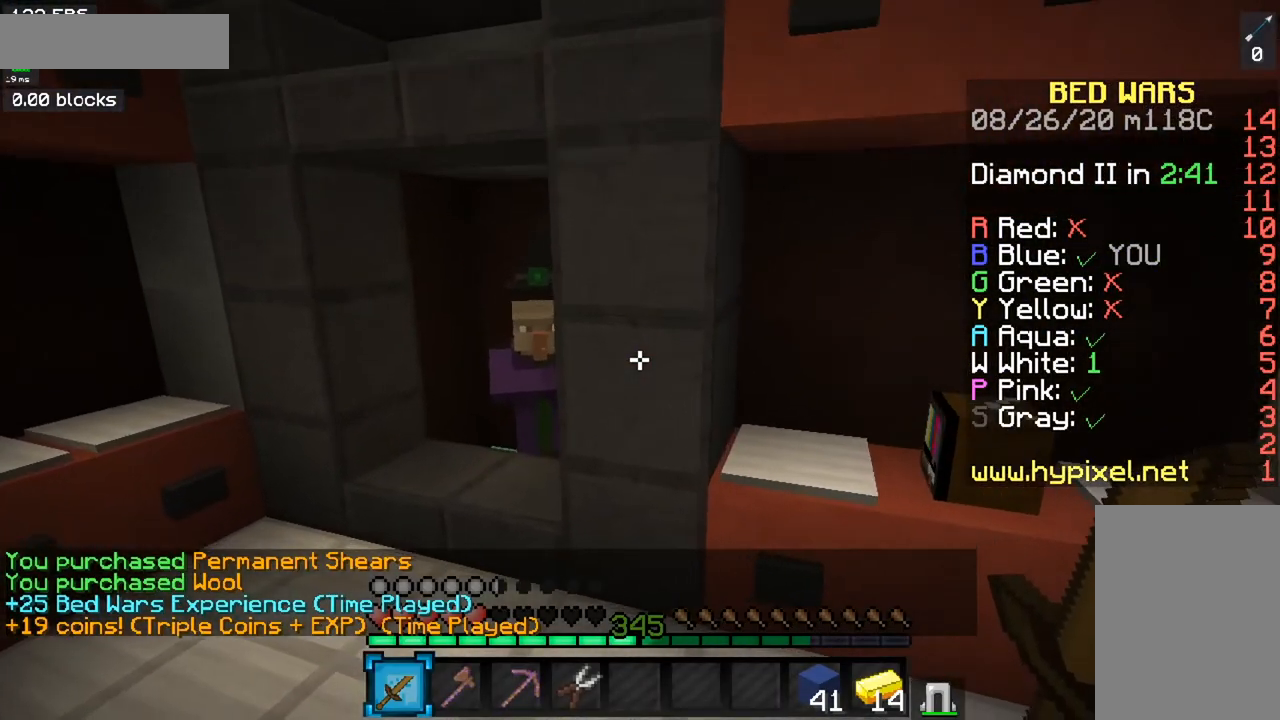
{"keys": [], "mouse": [], "events": [[251, "a", "up"], [251, "mouse_right", "down"], [351, "w", "up"], [418, "mouse_right", "up"]]}
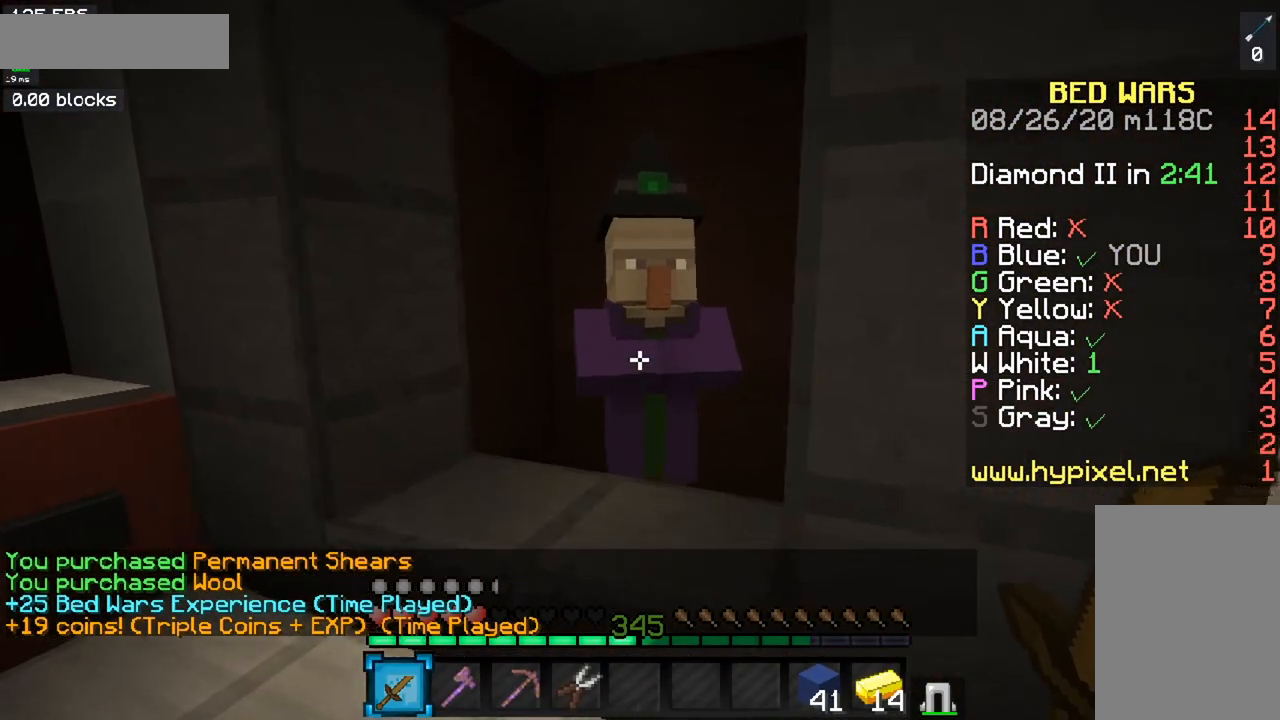
{"keys": ["w"], "mouse": [], "events": [[434, "w", "down"]]}